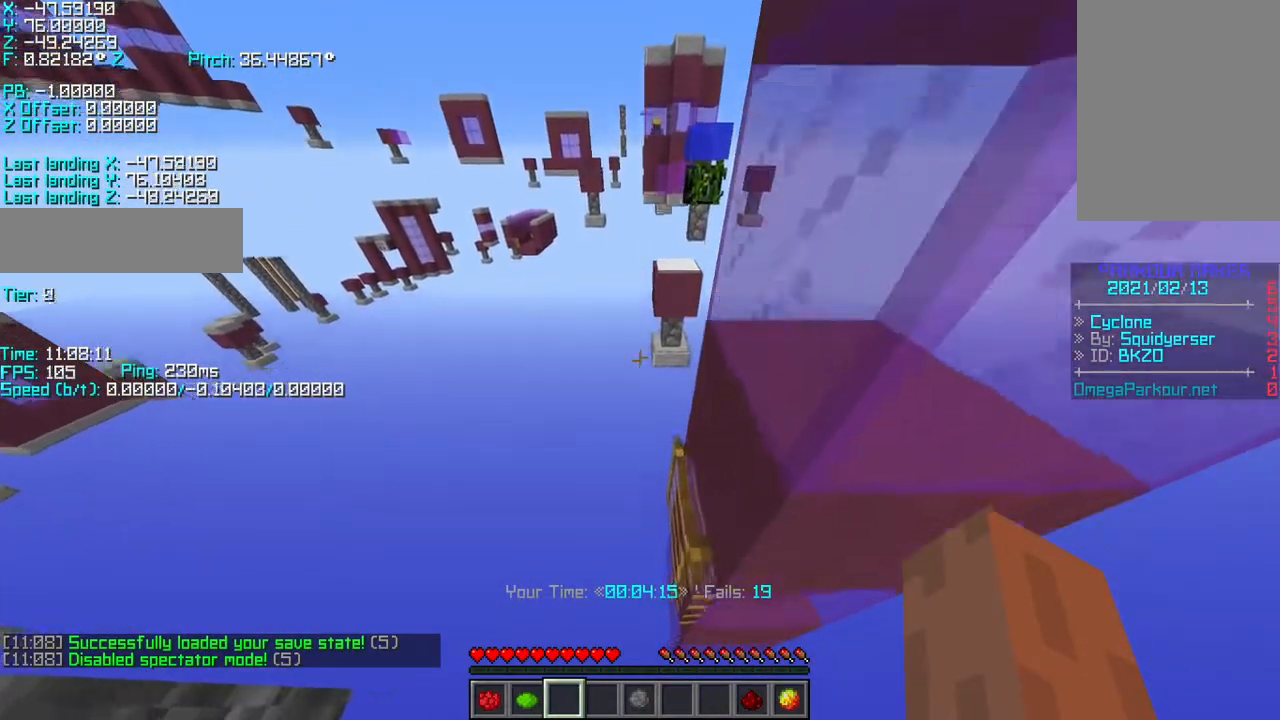
Gameplay with keyboard; each line is a JSON object with the keys held at the frame after it. "events" lists presses ("down") and releases ("up") of "a", "d", "r", "s", "shift", "space" and "w" between this image and that frame as [ms after this image, input, new state], when the widget could be followed in between. No other keys are recorded. Mouse input is not recorded.
{"keys": []}
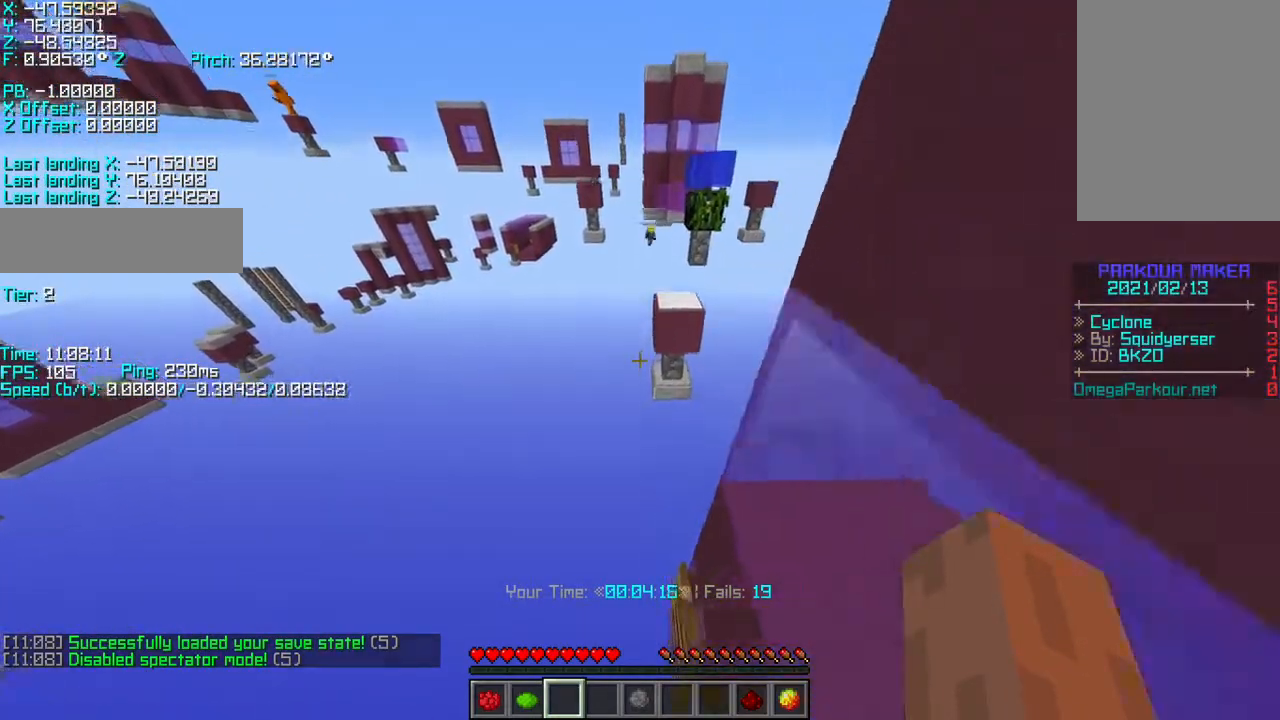
{"keys": ["d", "s", "shift"], "events": [[17, "d", "down"], [17, "s", "down"], [183, "shift", "down"]]}
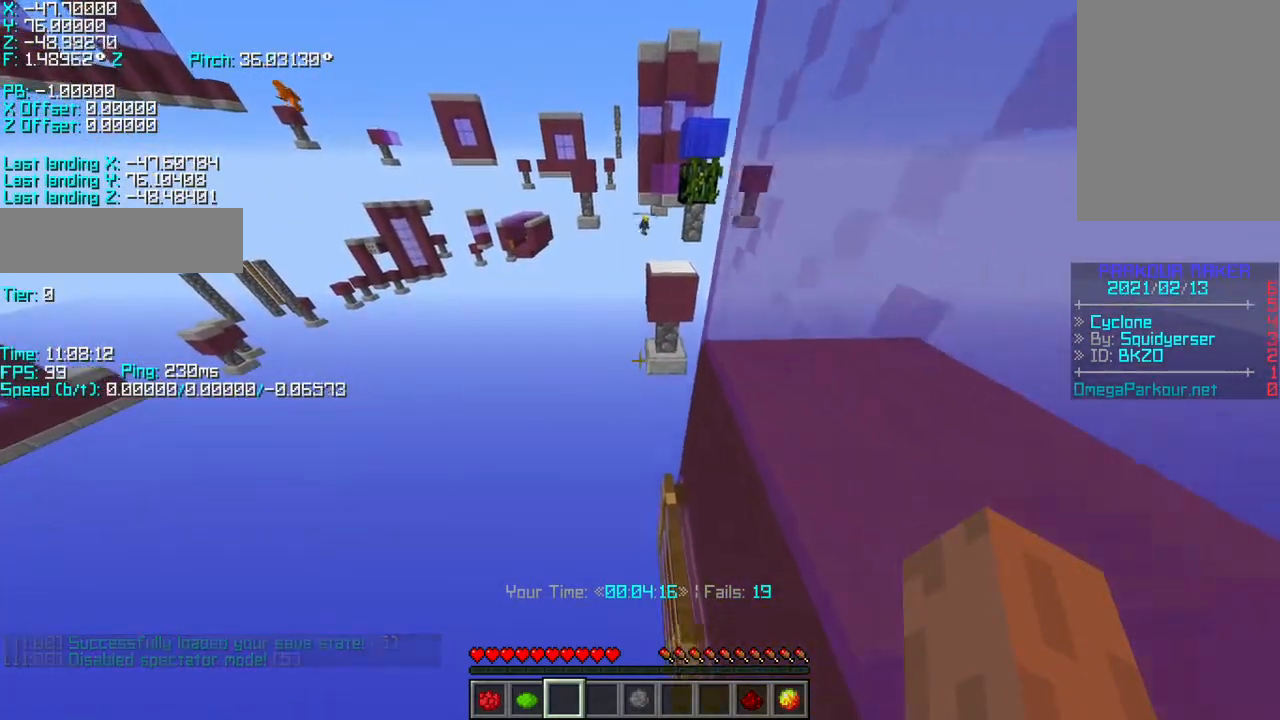
{"keys": ["a", "s", "shift"], "events": [[167, "a", "down"], [217, "d", "up"]]}
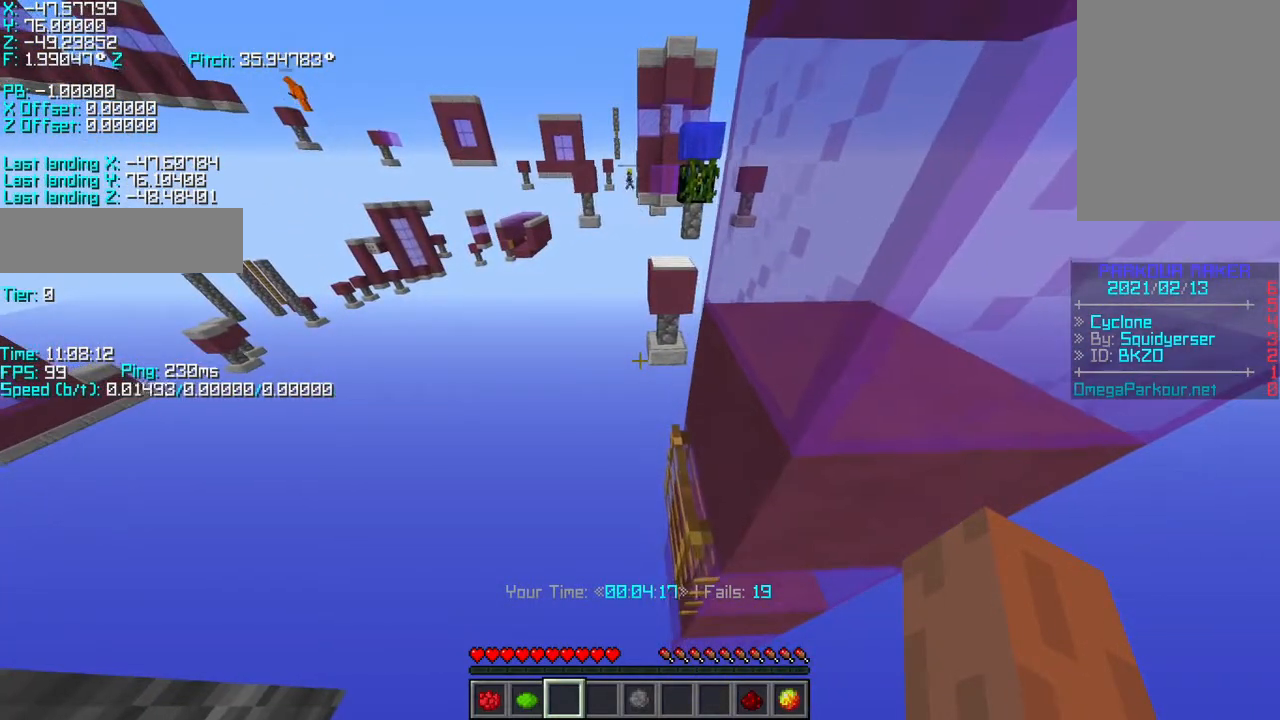
{"keys": ["shift"], "events": [[67, "a", "up"], [67, "s", "up"]]}
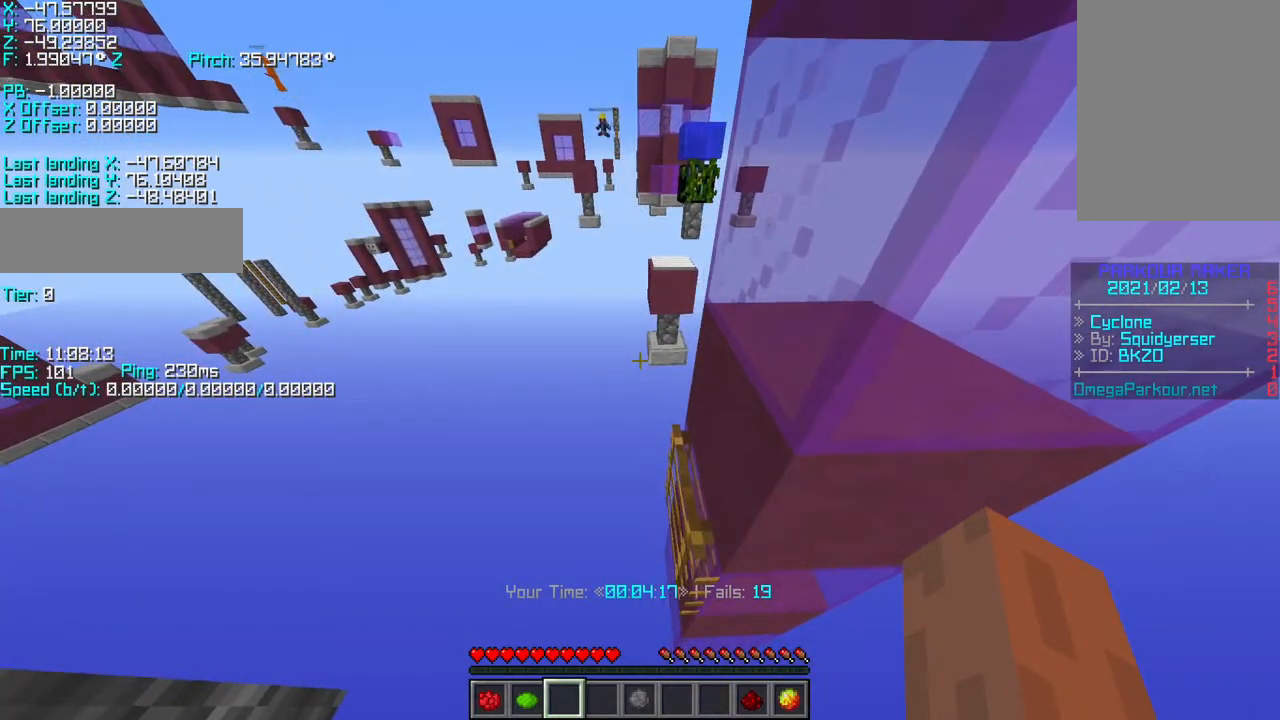
{"keys": ["shift", "w"], "events": [[467, "w", "down"]]}
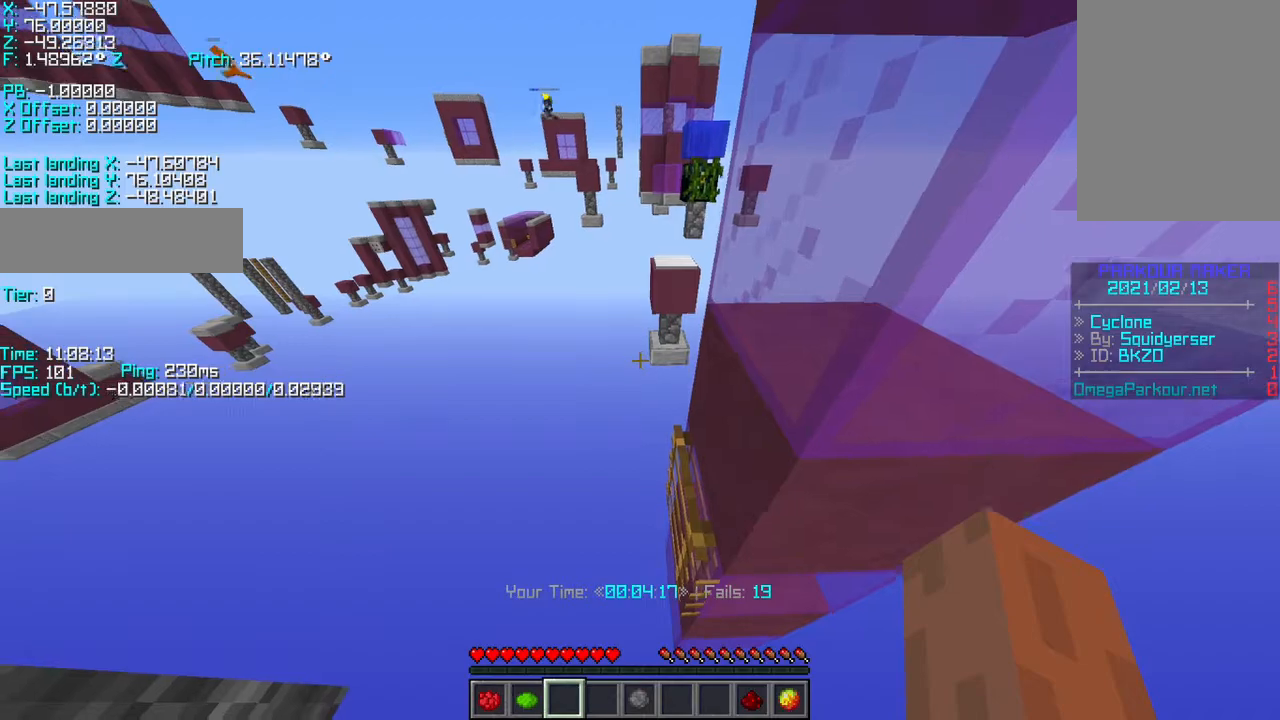
{"keys": [], "events": [[33, "w", "up"], [483, "shift", "up"]]}
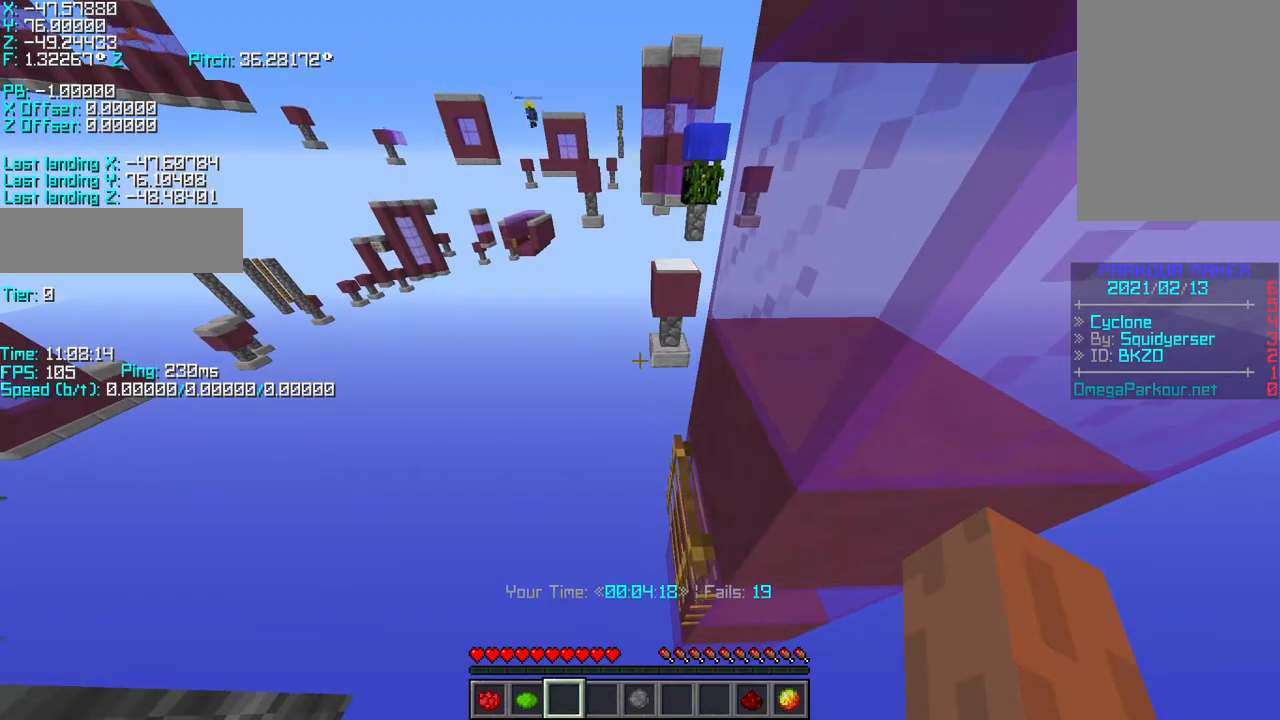
{"keys": [], "events": []}
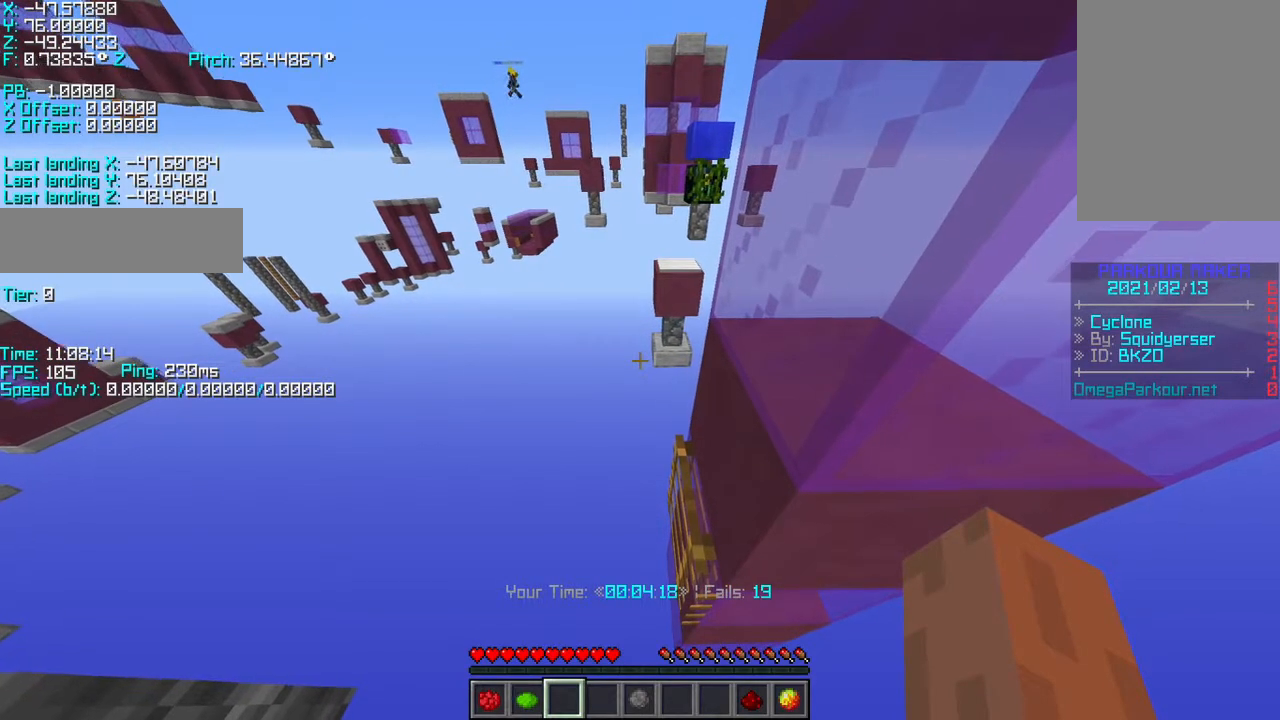
{"keys": []}
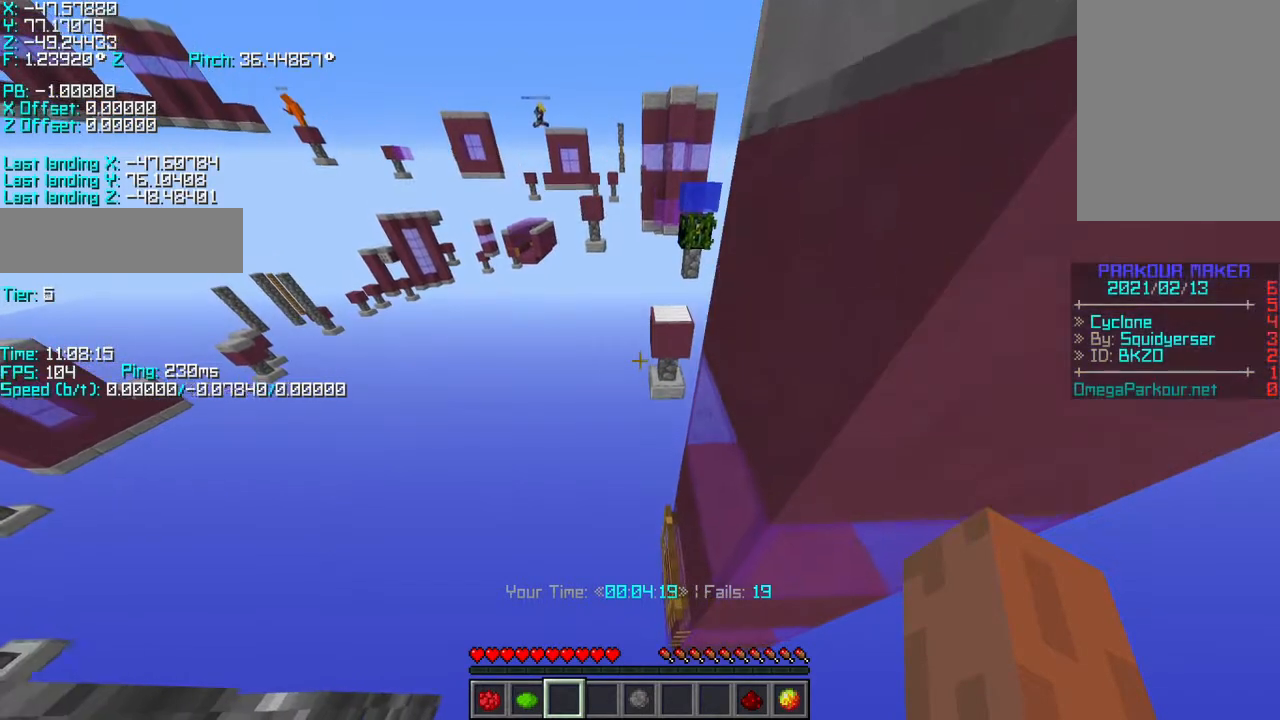
{"keys": ["r", "w"]}
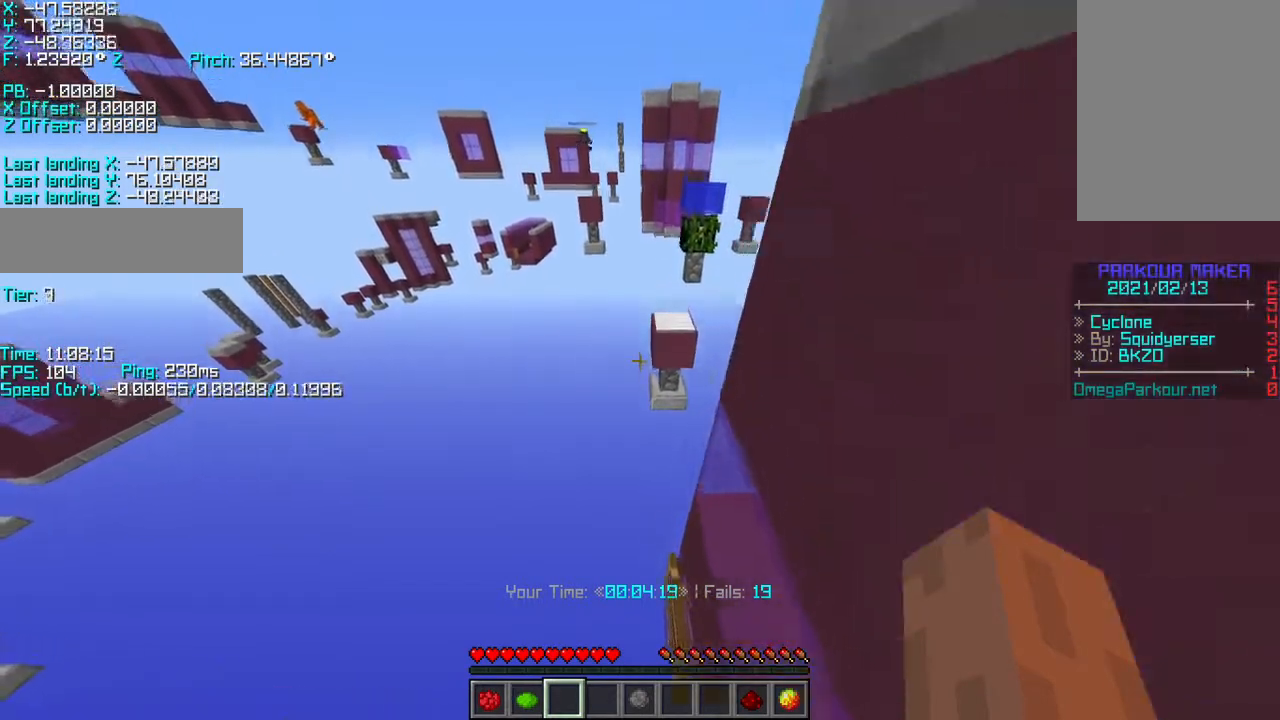
{"keys": ["r", "w"], "events": [[383, "space", "down"], [483, "space", "up"]]}
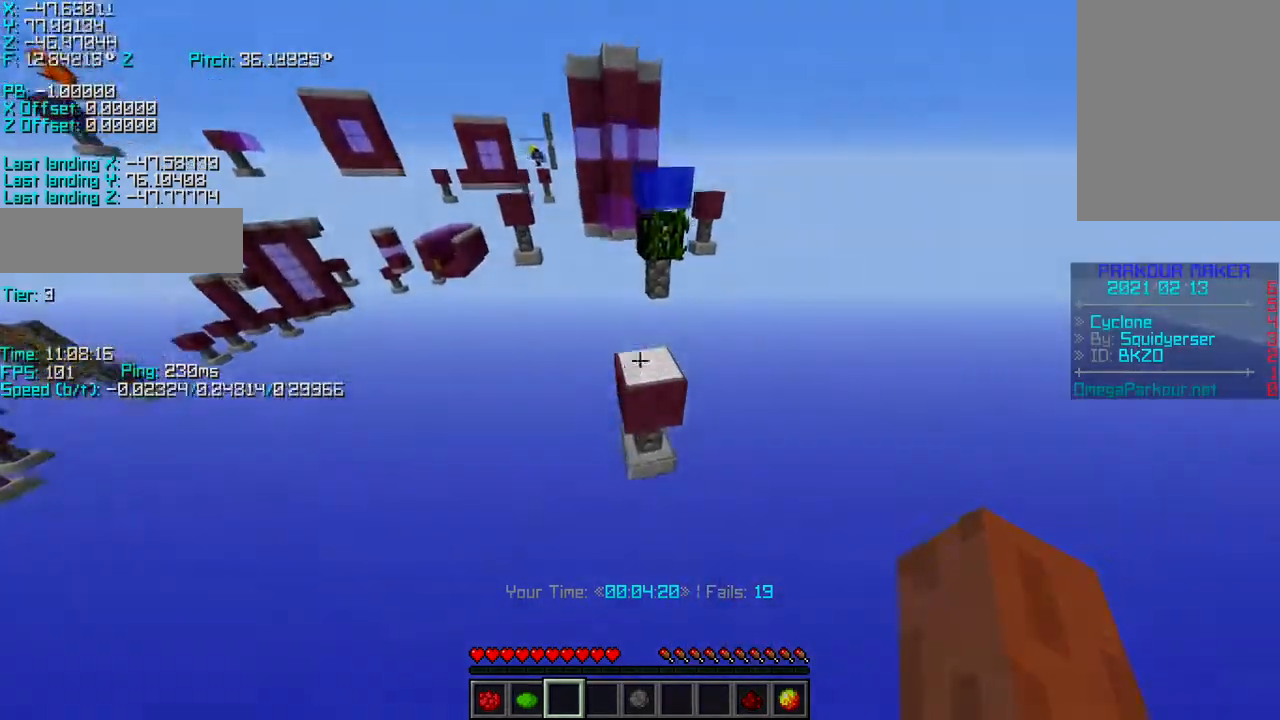
{"keys": ["d", "w"], "events": [[183, "r", "up"], [317, "d", "down"]]}